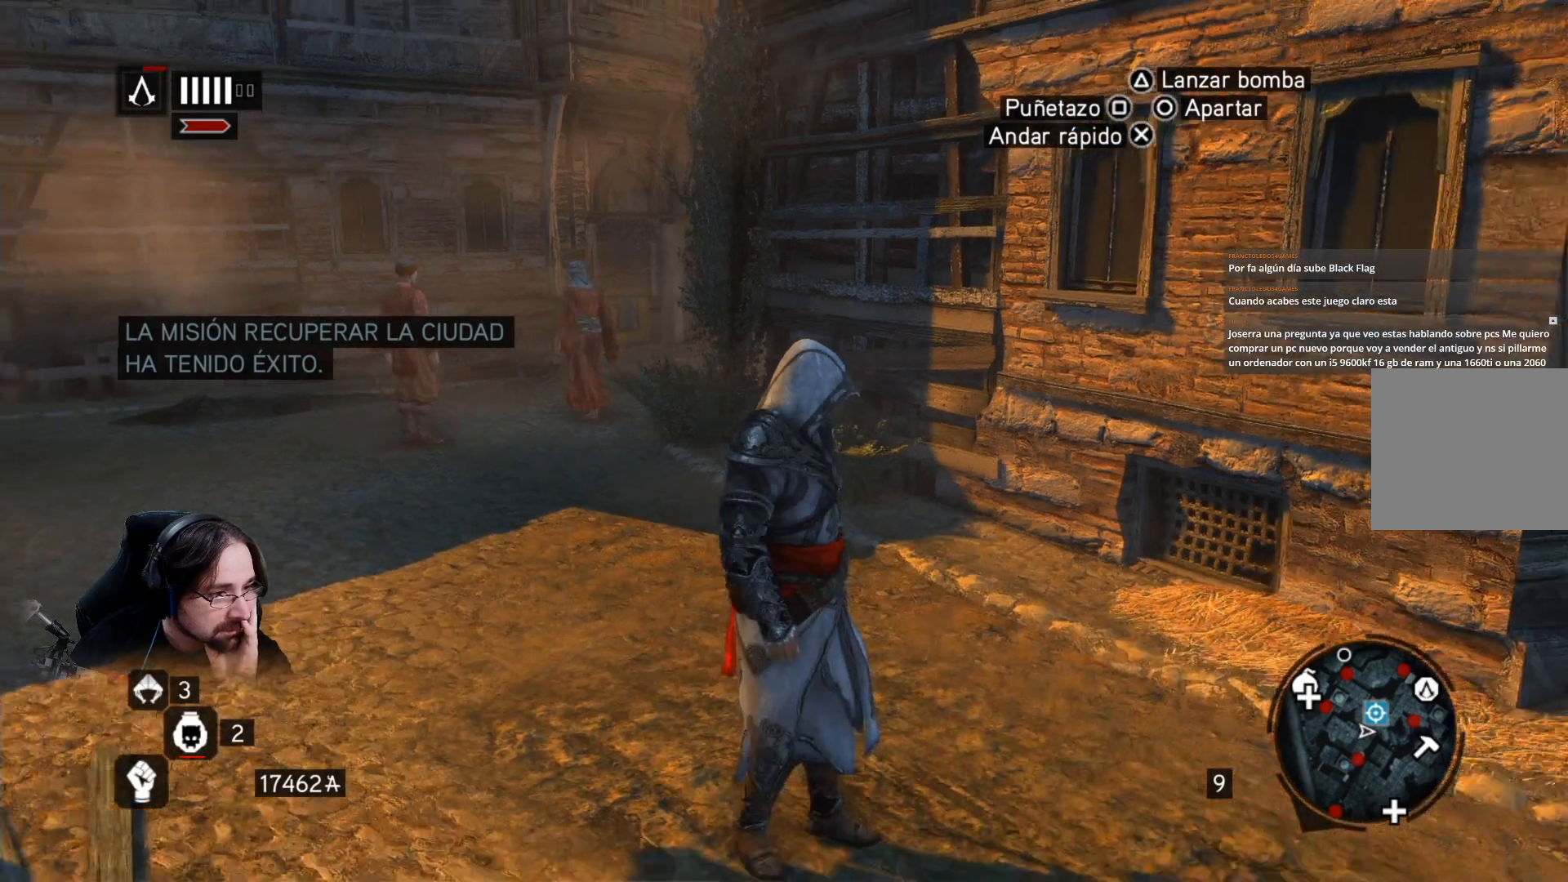
Gameplay with a controller (PlayStation layout); each line is a JSON object with the inputs held at the frame after it. "events" lists button and stick changes between this image and that frame as [ms after this image, input, new state], when the widget could be followed in between.
{"buttons": [], "left_stick": "up-left", "right_stick": "center", "events": [[500, "left_stick", "up-left"]]}
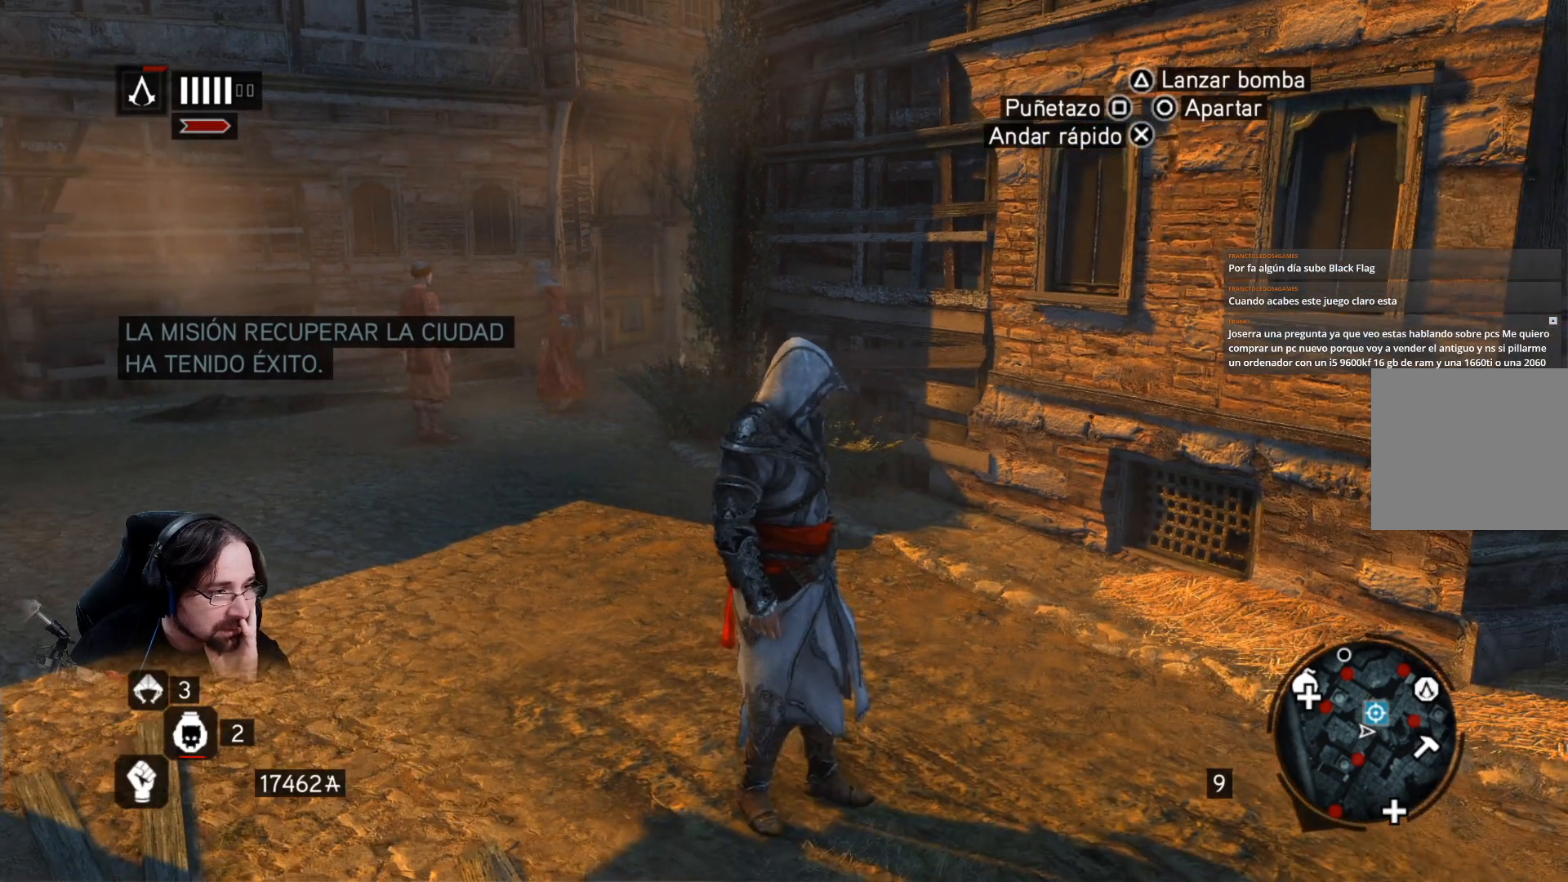
{"buttons": [], "left_stick": "up-left", "right_stick": "center", "events": []}
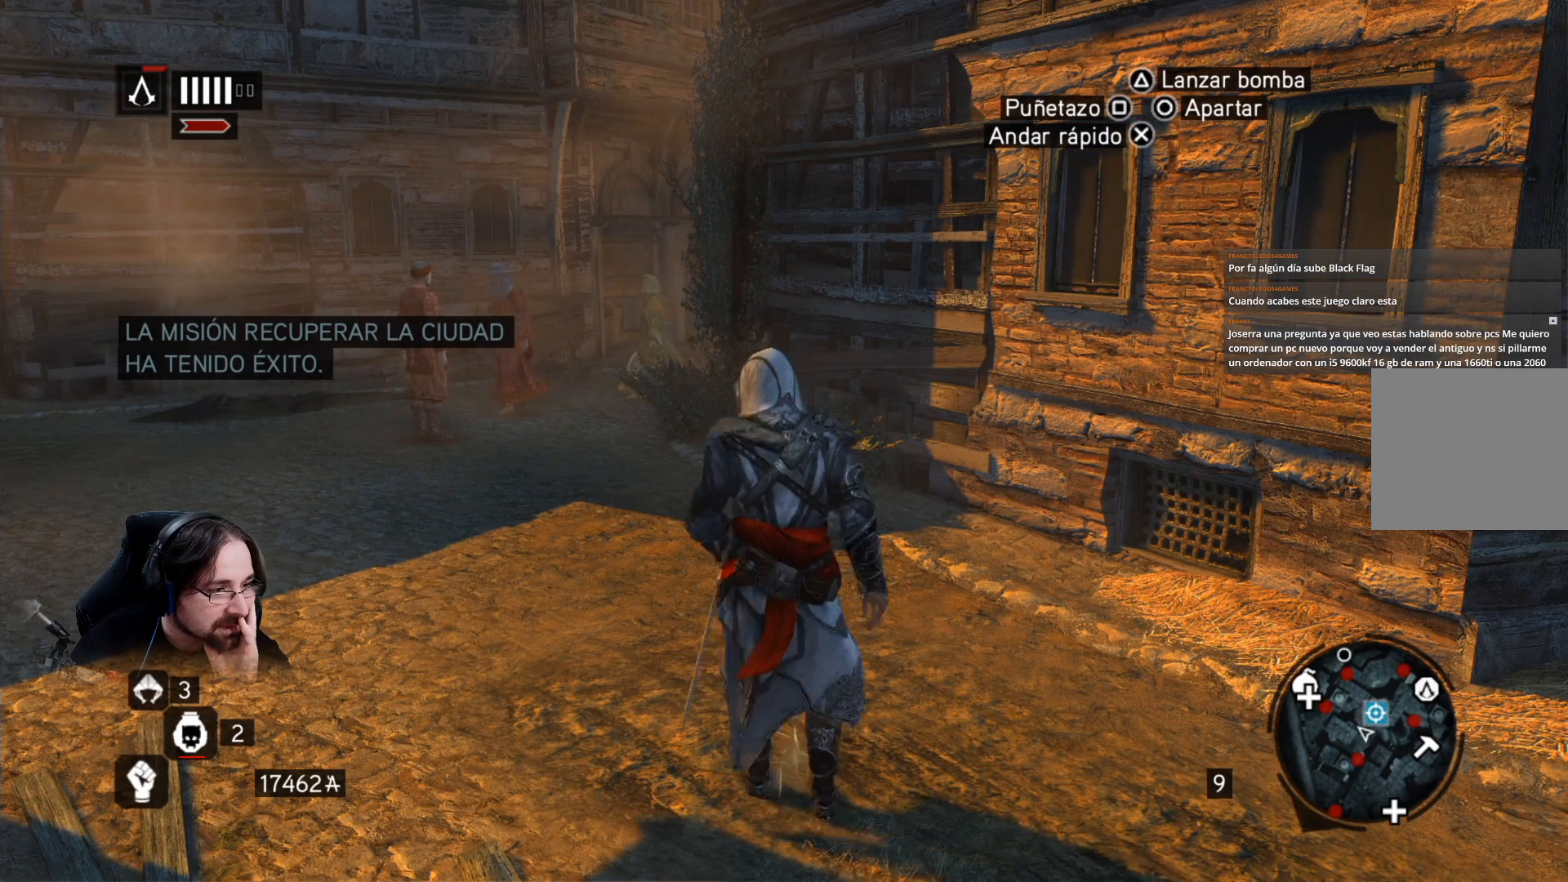
{"buttons": [], "left_stick": "up-left", "right_stick": "center", "events": []}
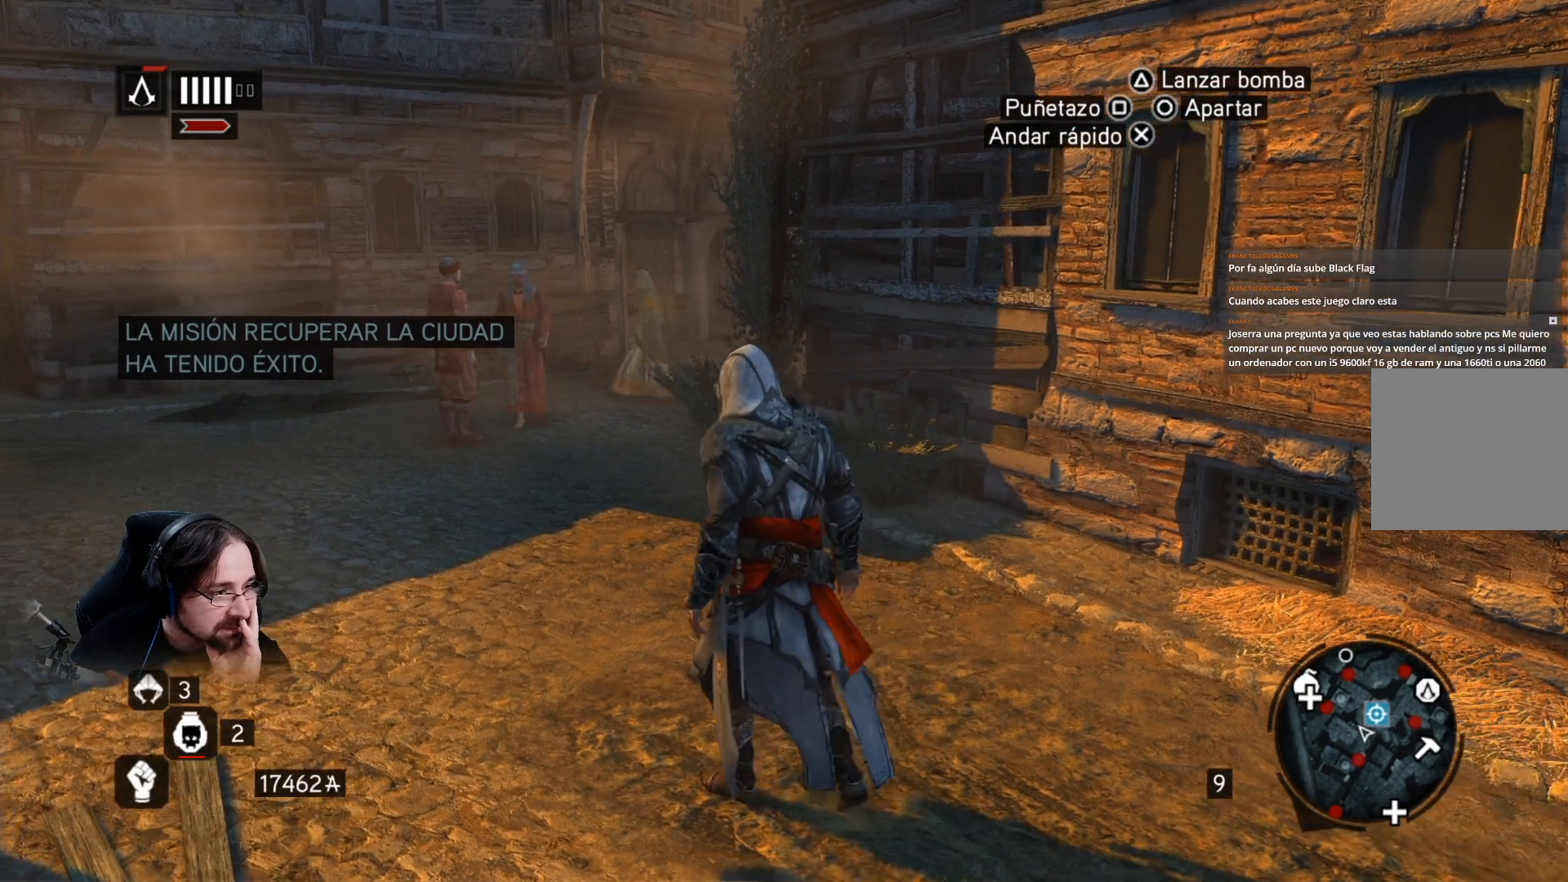
{"buttons": [], "left_stick": "center", "right_stick": "center", "events": [[33, "left_stick", "center"]]}
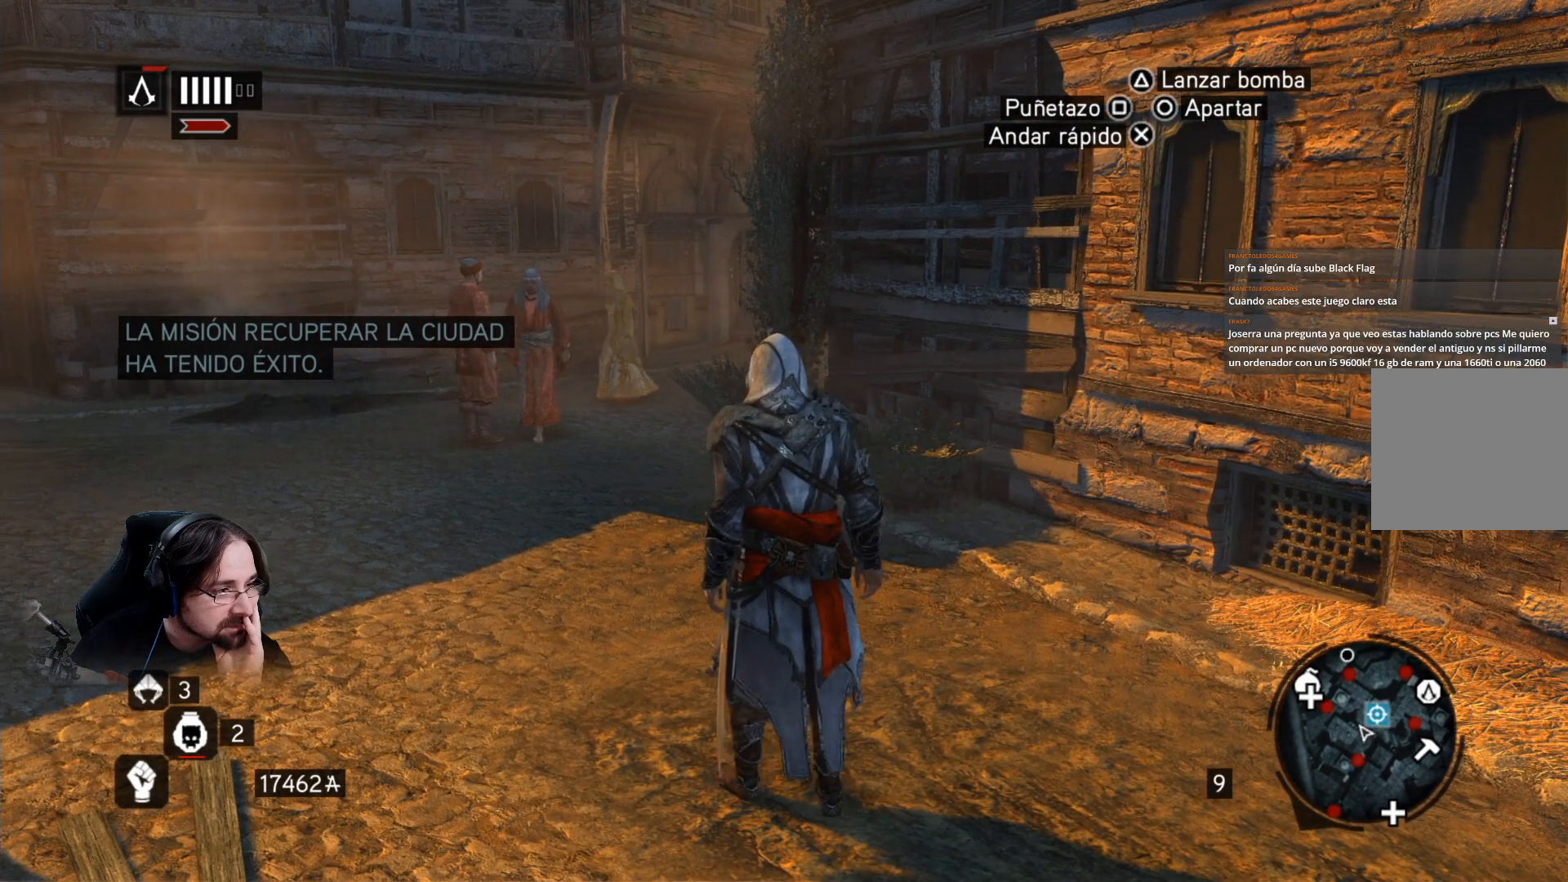
{"buttons": [], "left_stick": "center", "right_stick": "center", "events": []}
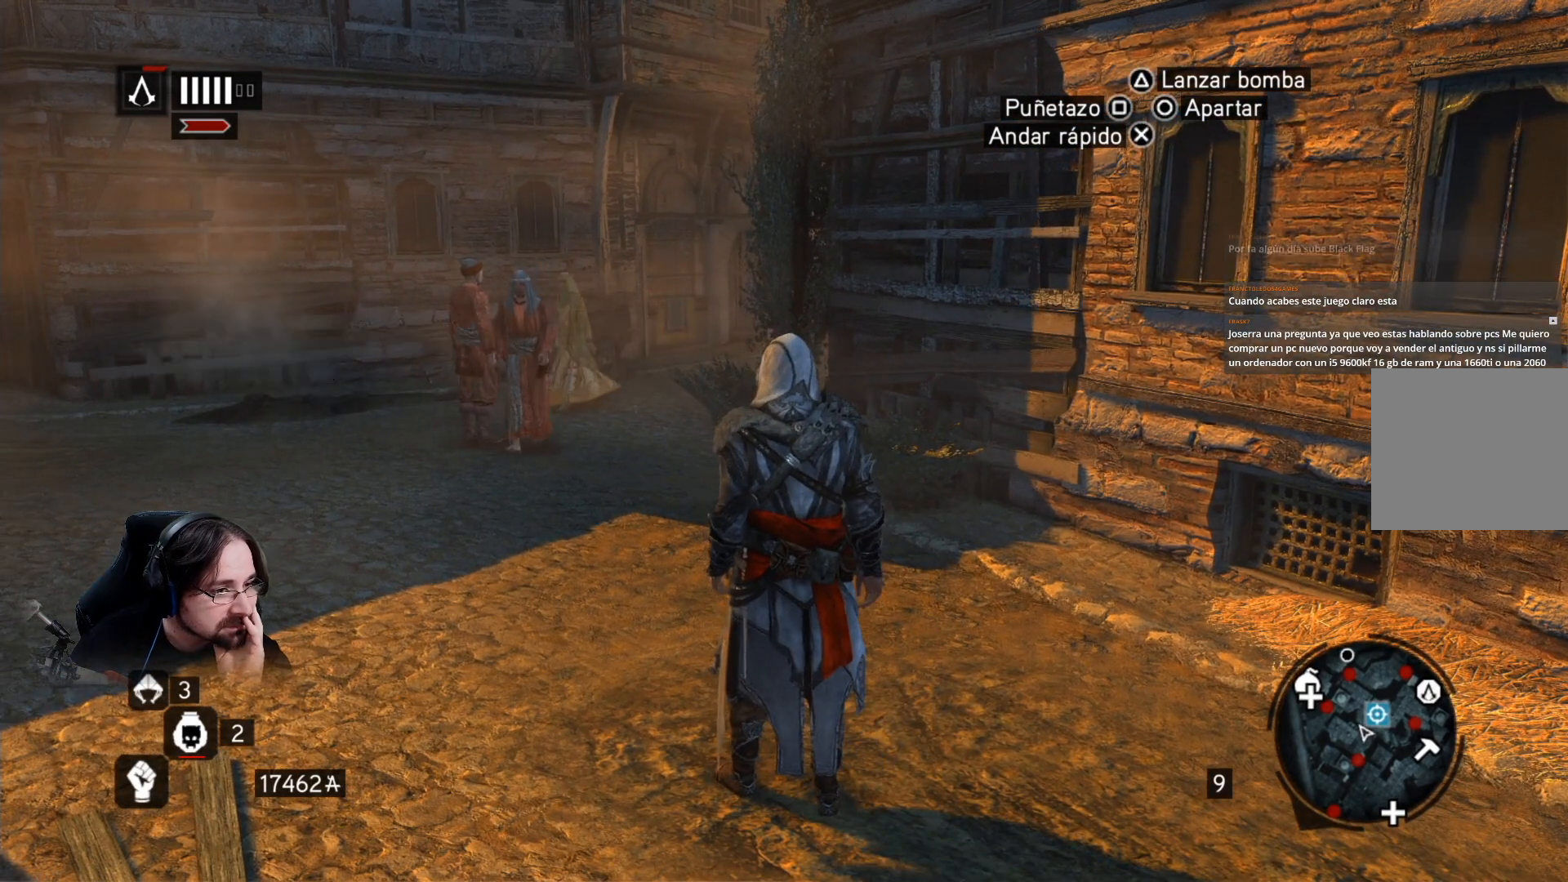
{"buttons": [], "left_stick": "center", "right_stick": "center", "events": []}
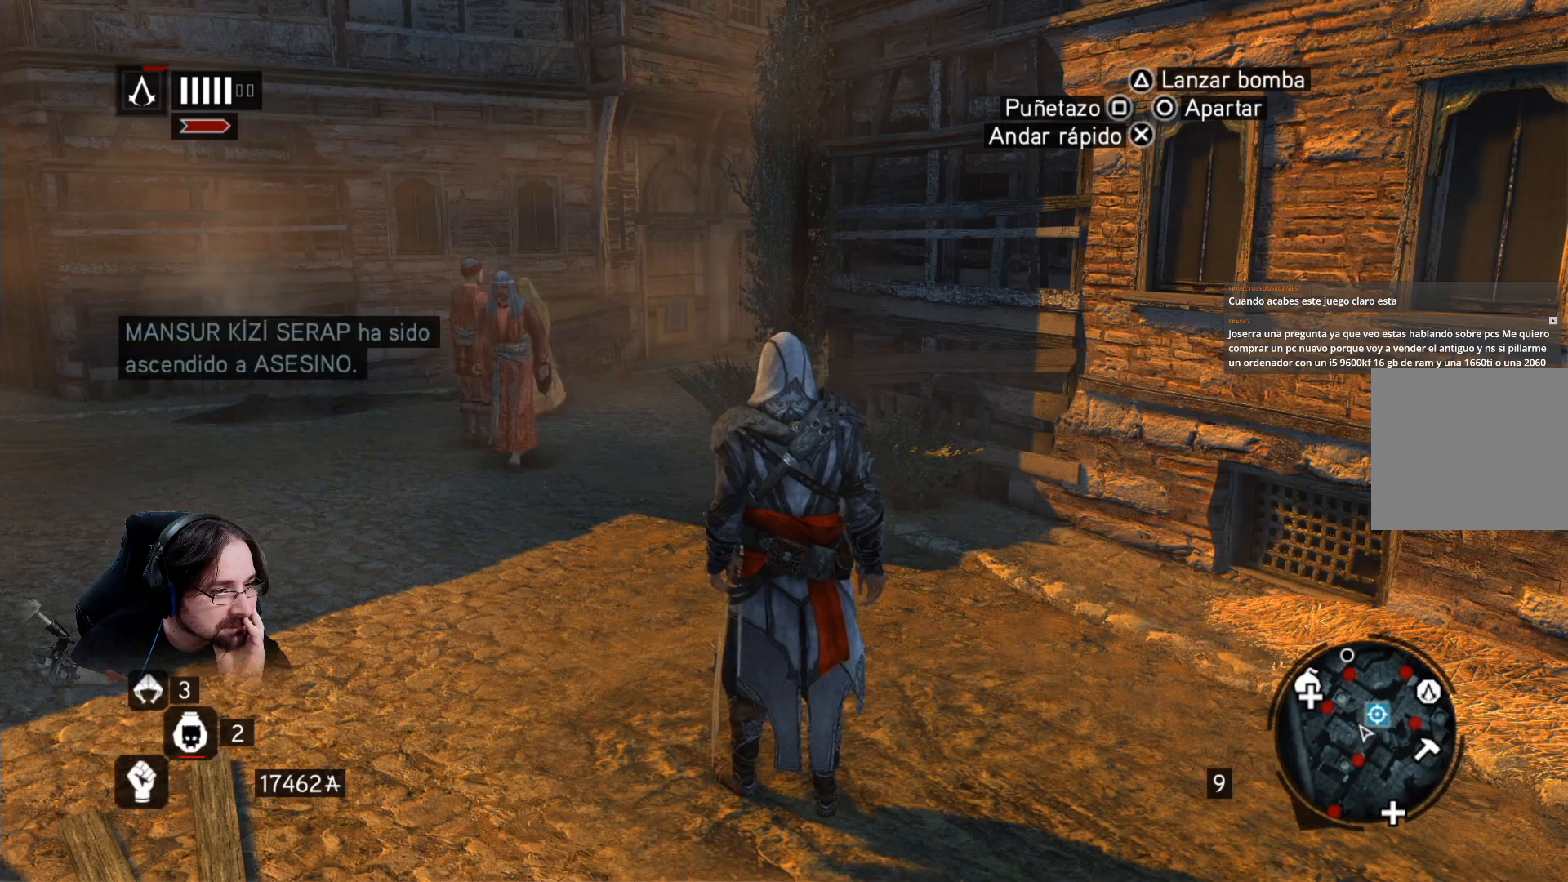
{"buttons": [], "left_stick": "center", "right_stick": "center", "events": []}
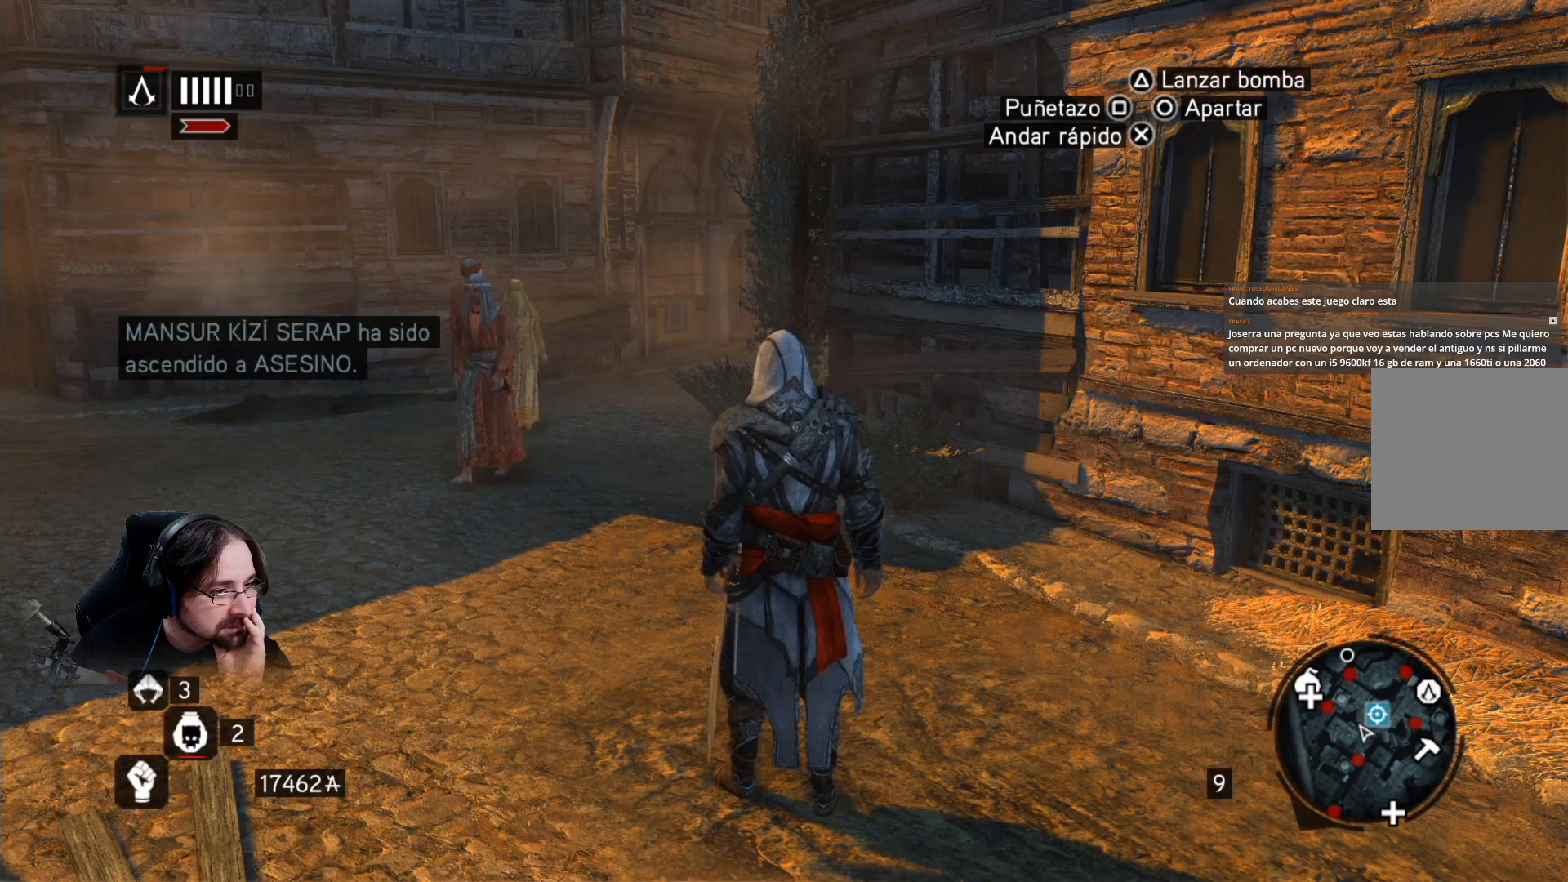
{"buttons": [], "left_stick": "center", "right_stick": "center", "events": []}
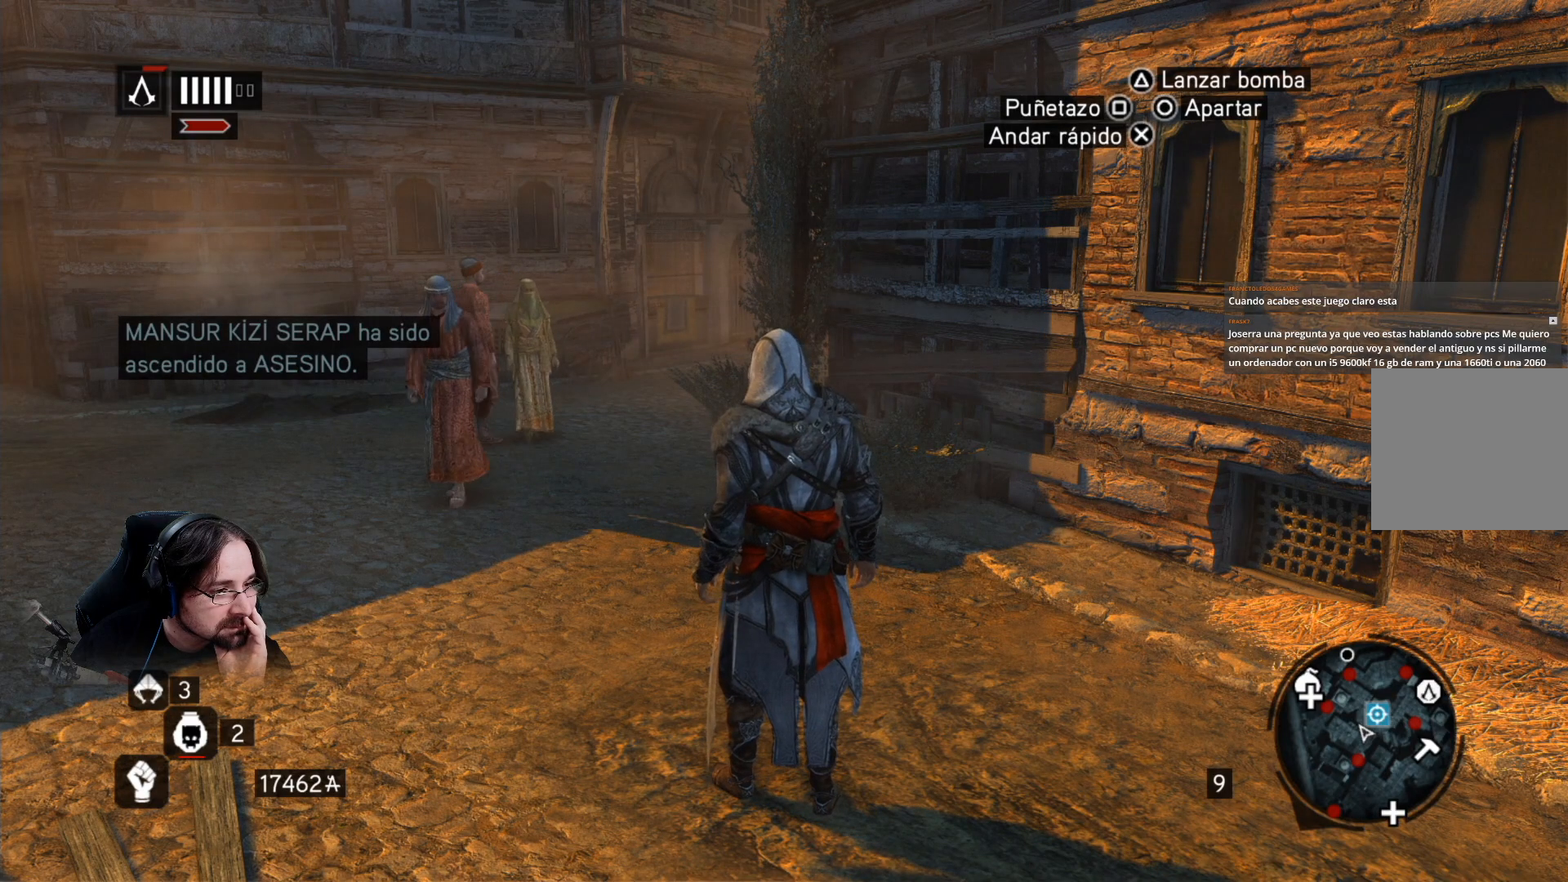
{"buttons": [], "left_stick": "up-left", "right_stick": "center", "events": [[133, "left_stick", "up-left"]]}
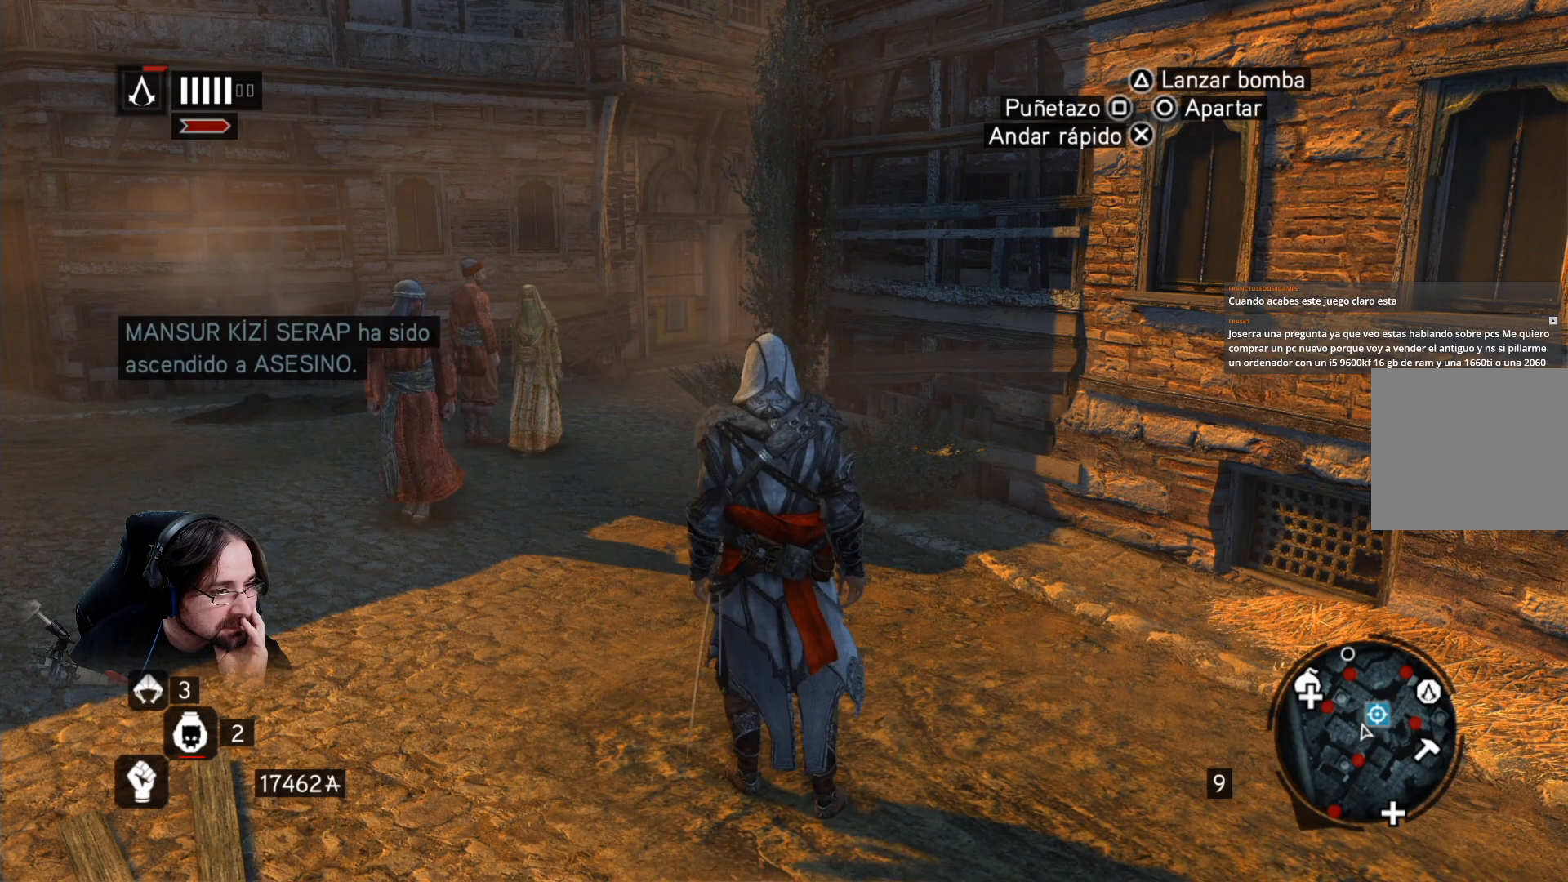
{"buttons": [], "left_stick": "up-left", "right_stick": "center", "events": []}
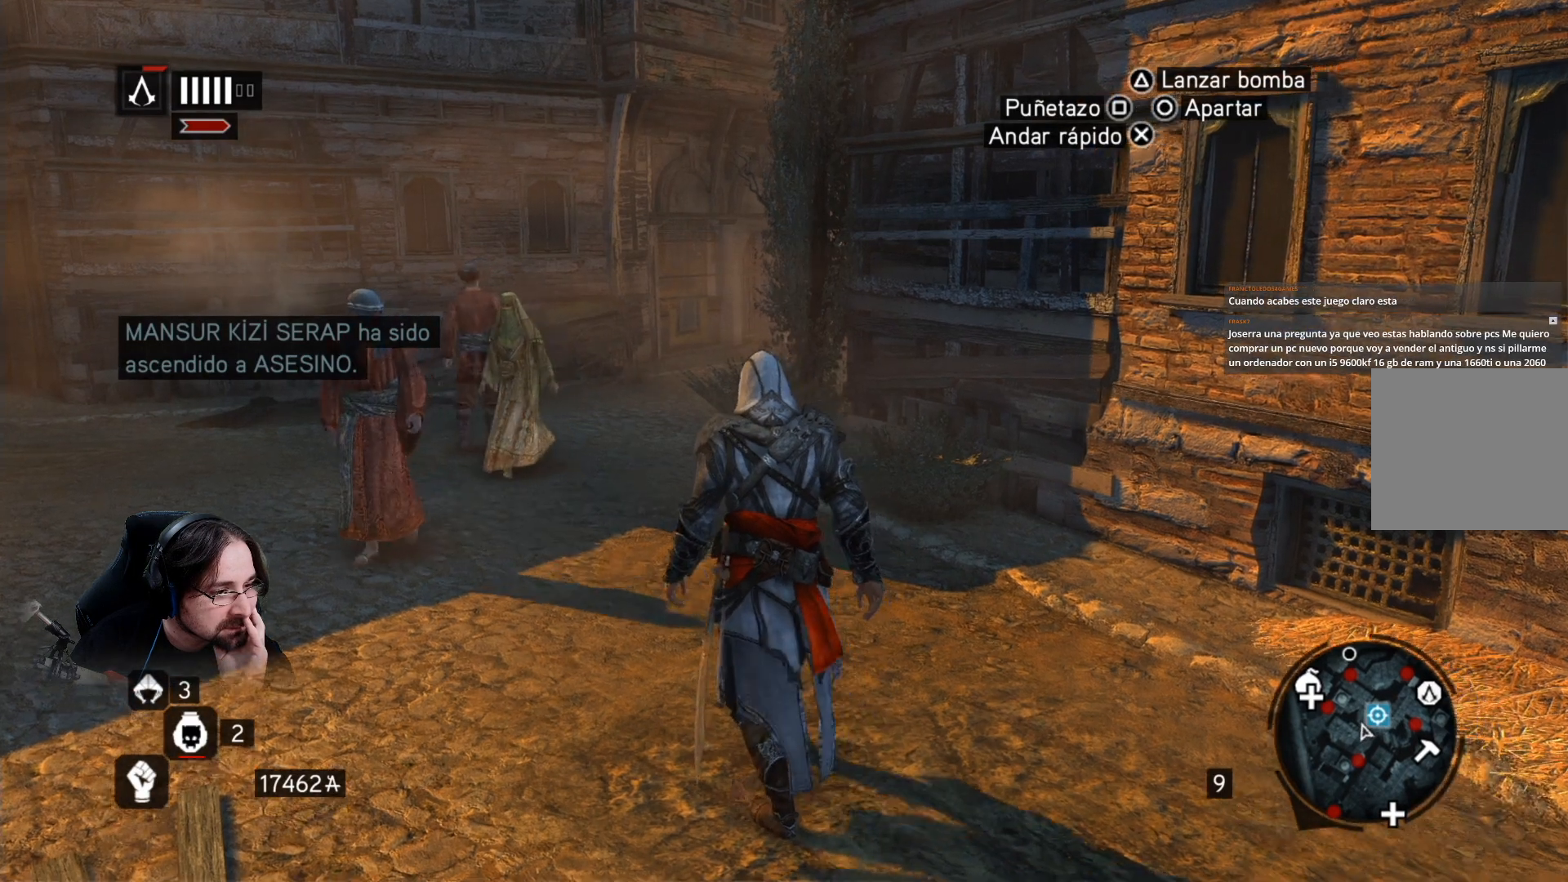
{"buttons": [], "left_stick": "up-left", "right_stick": "center", "events": []}
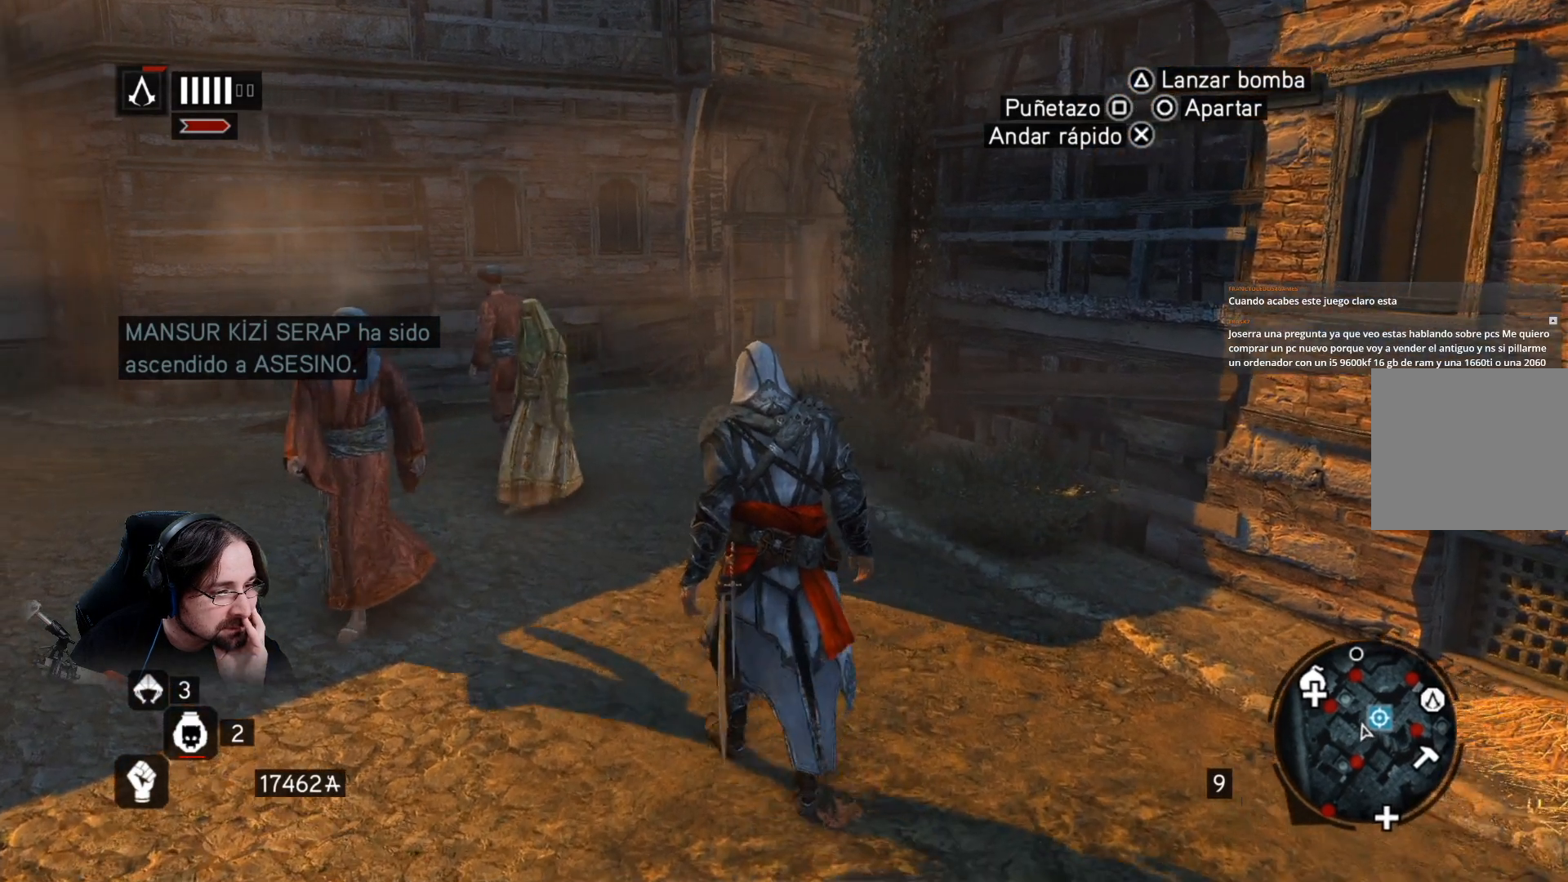
{"buttons": [], "left_stick": "up", "right_stick": "center", "events": [[33, "left_stick", "up"]]}
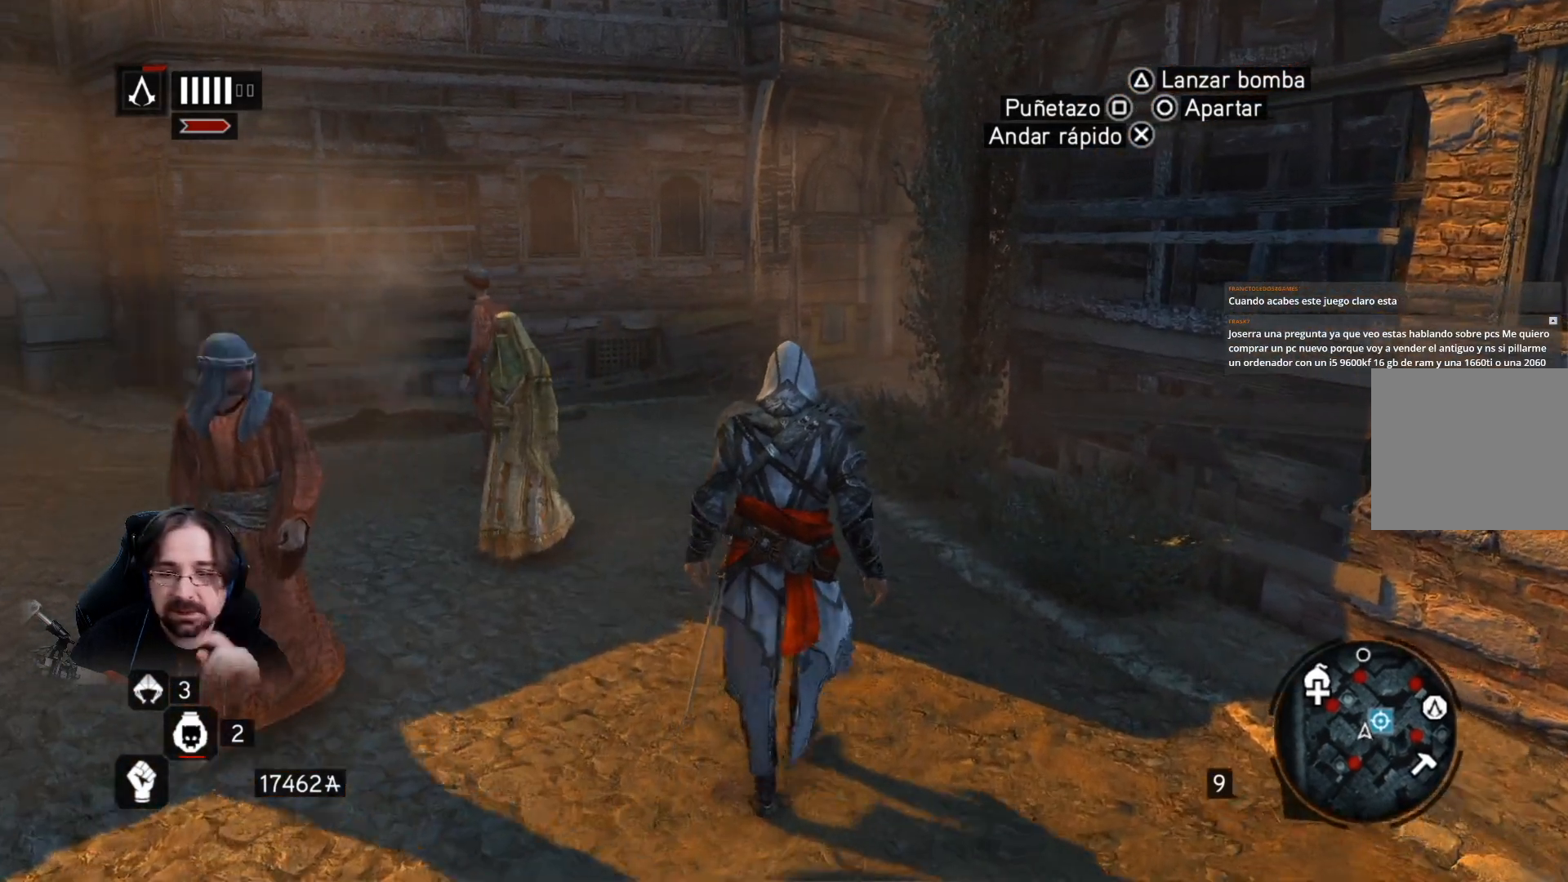
{"buttons": [], "left_stick": "up", "right_stick": "center", "events": []}
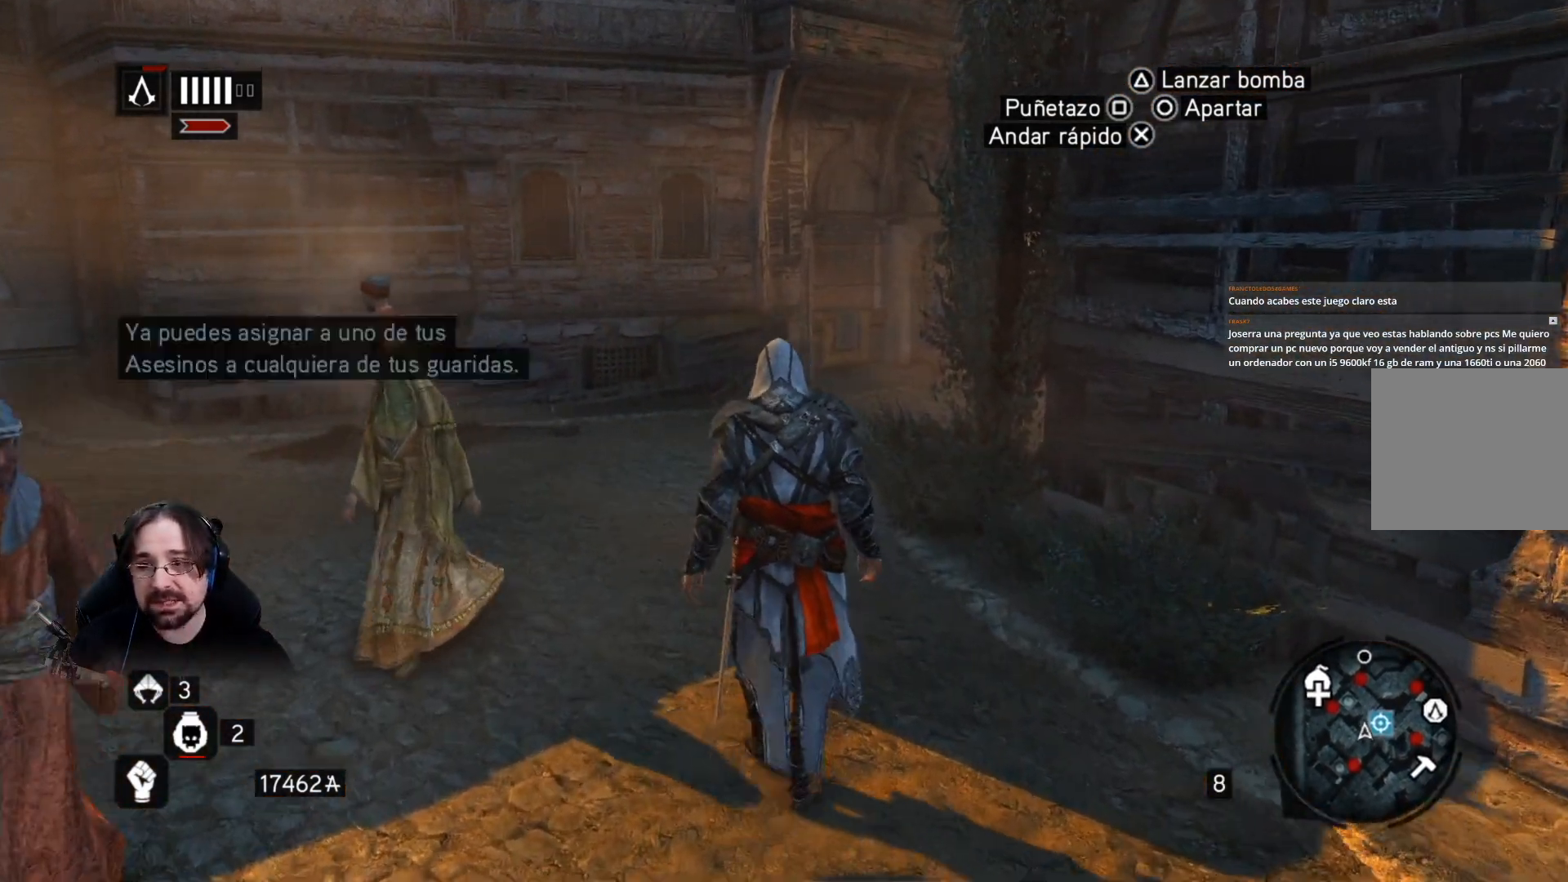
{"buttons": ["R2"], "left_stick": "up", "right_stick": "center", "events": [[233, "R2", "down"]]}
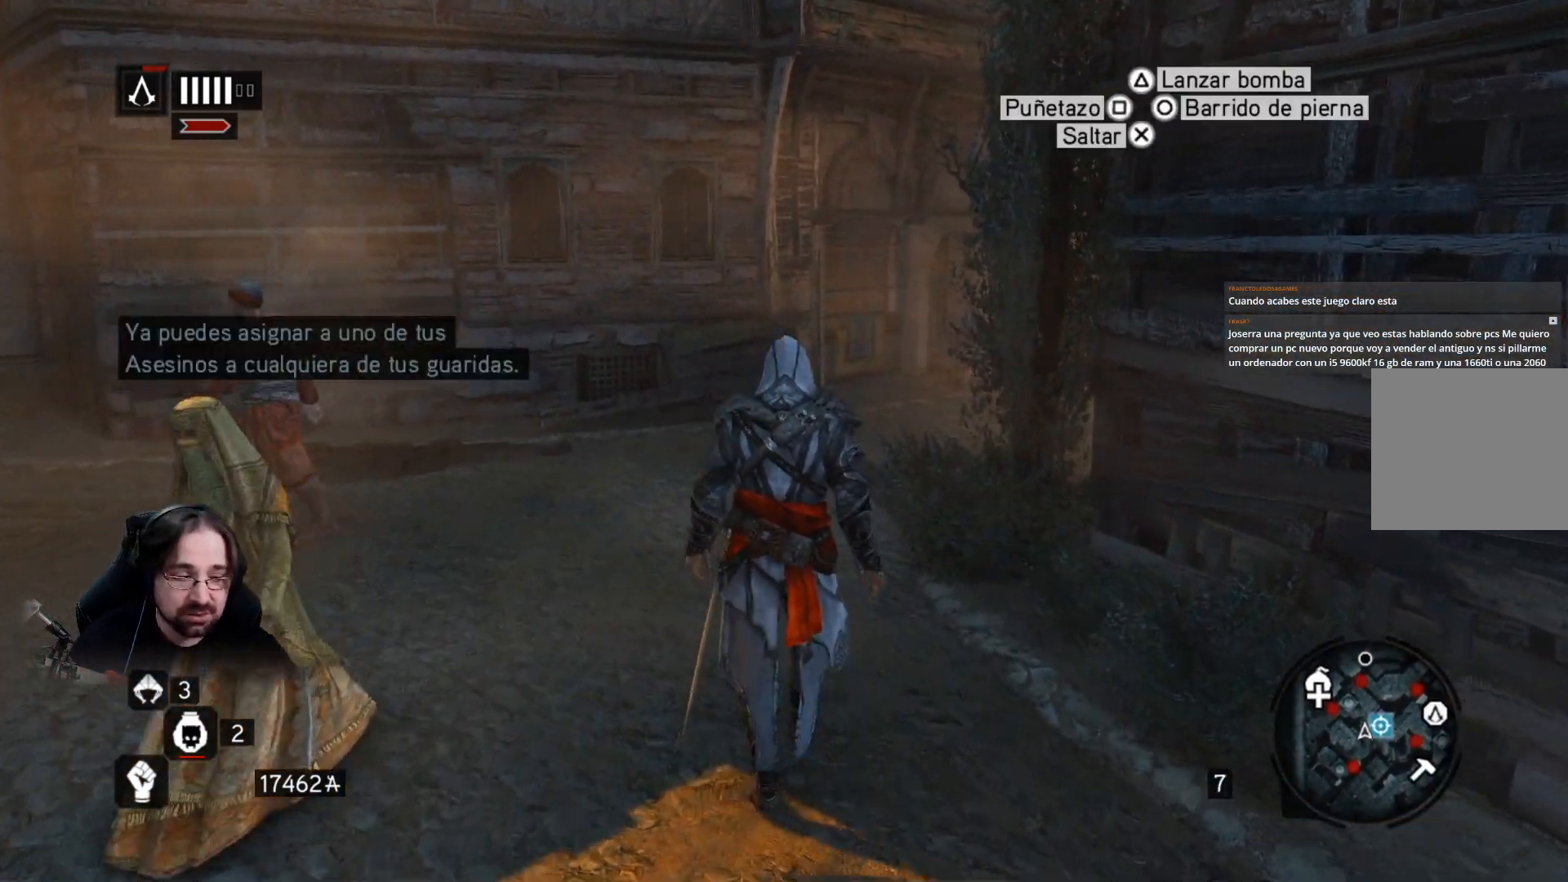
{"buttons": ["R2"], "left_stick": "up", "right_stick": "right", "events": [[67, "right_stick", "right"]]}
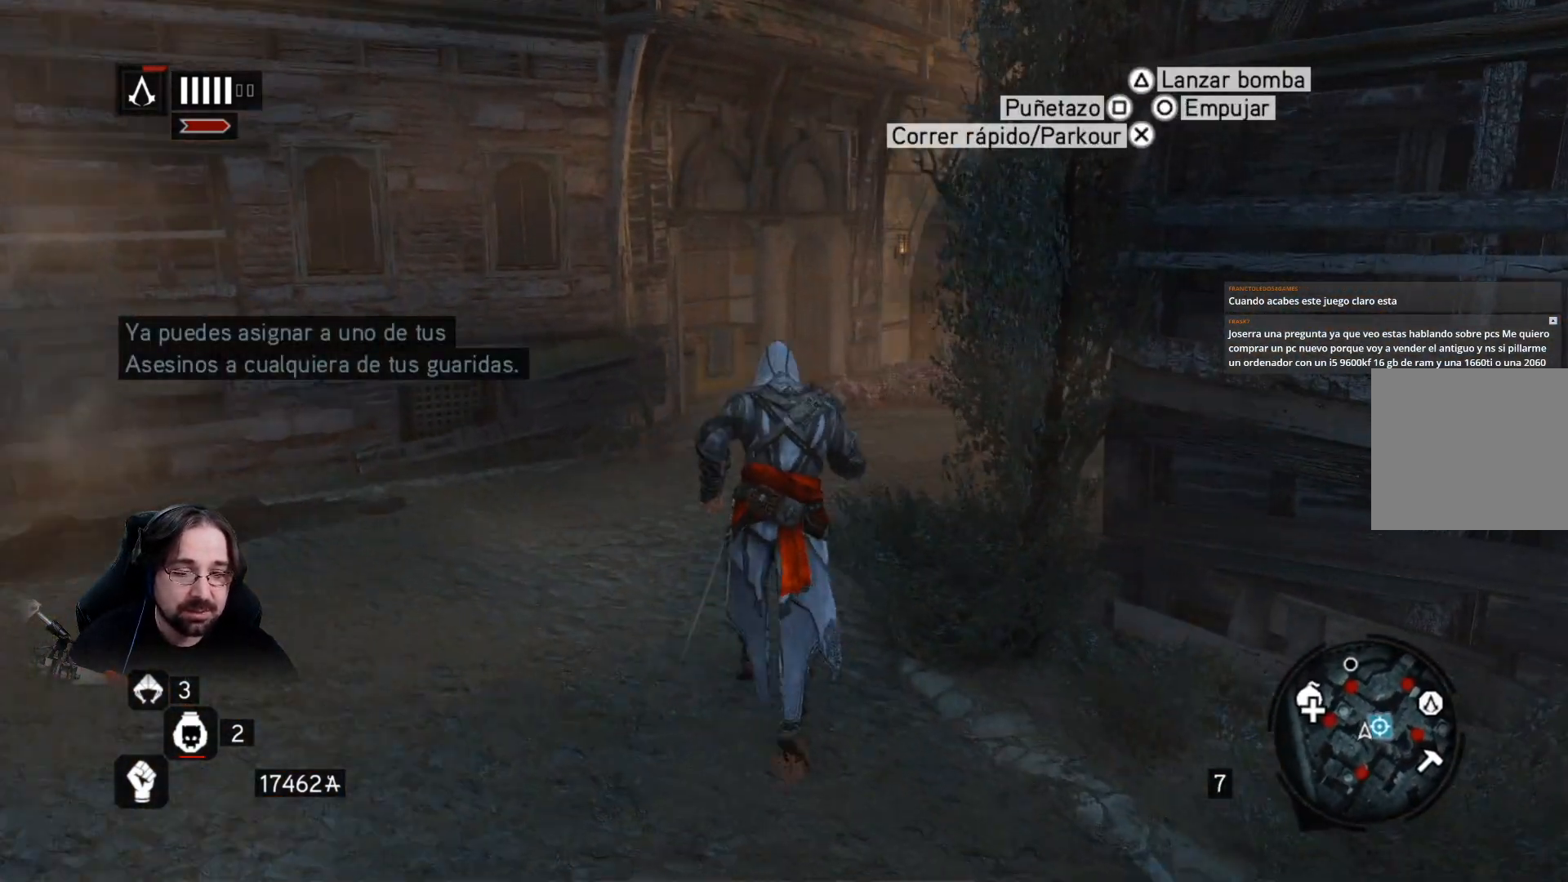
{"buttons": [], "left_stick": "up", "right_stick": "right", "events": [[500, "R2", "up"]]}
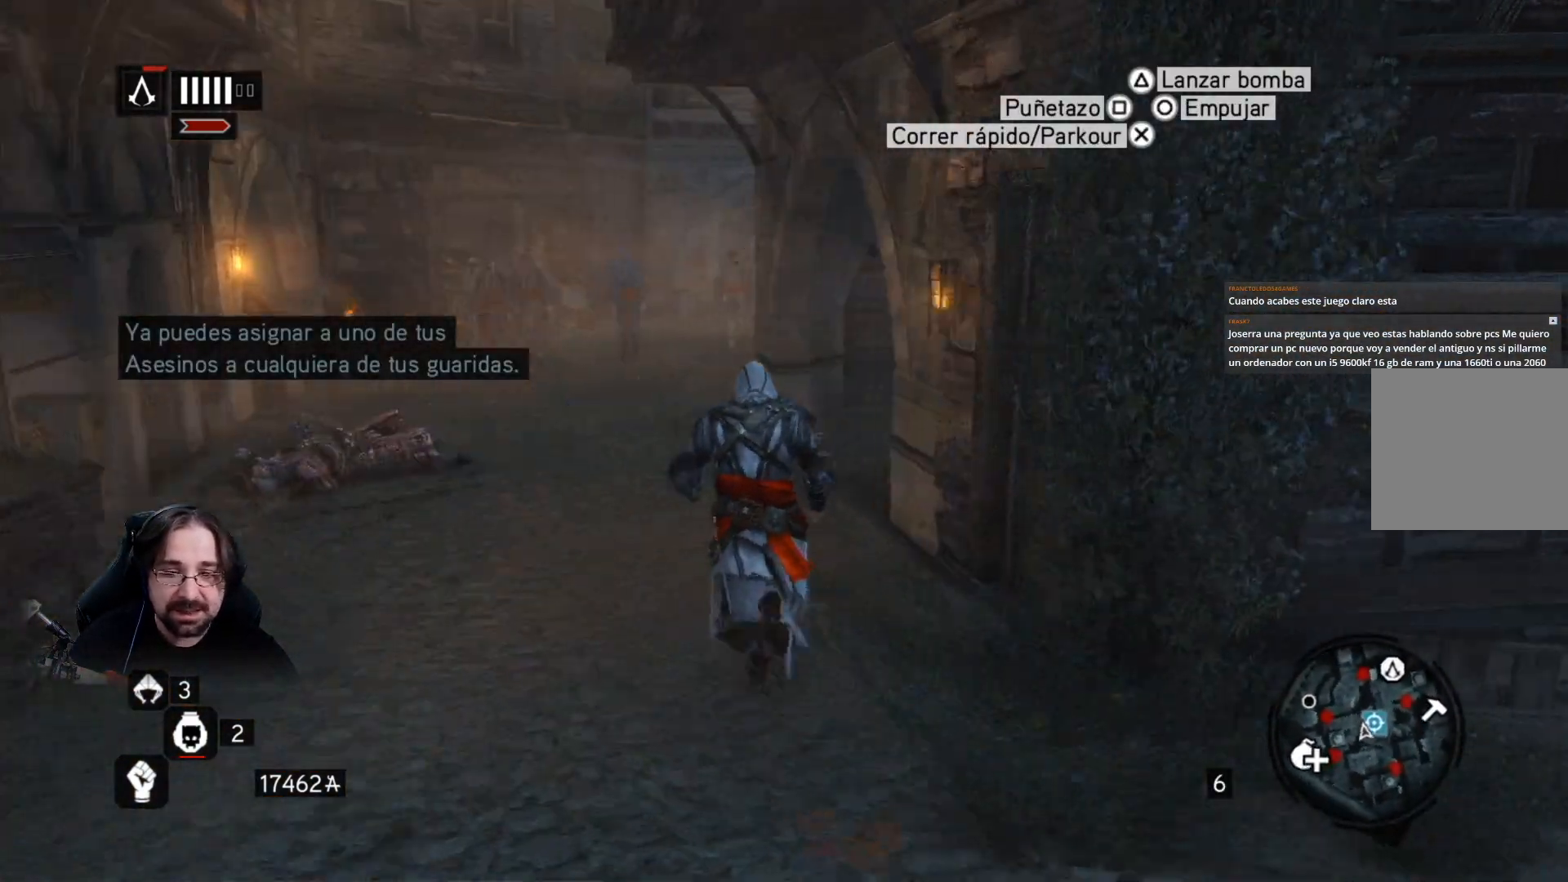
{"buttons": [], "left_stick": "up", "right_stick": "down-right", "events": [[67, "right_stick", "down-right"]]}
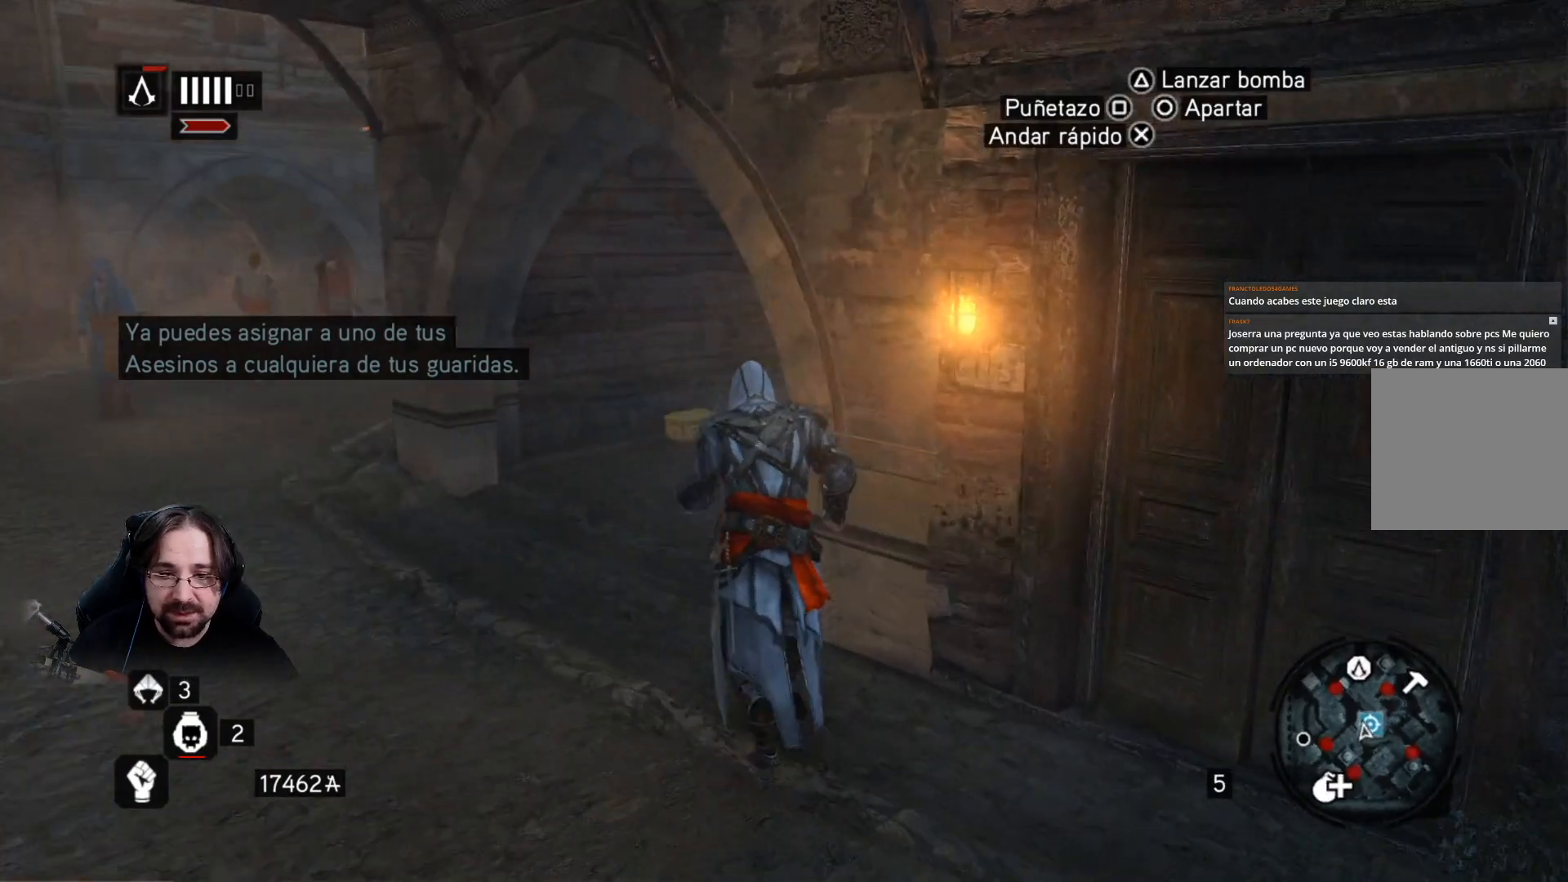
{"buttons": [], "left_stick": "up-left", "right_stick": "down-right", "events": [[67, "left_stick", "up-left"]]}
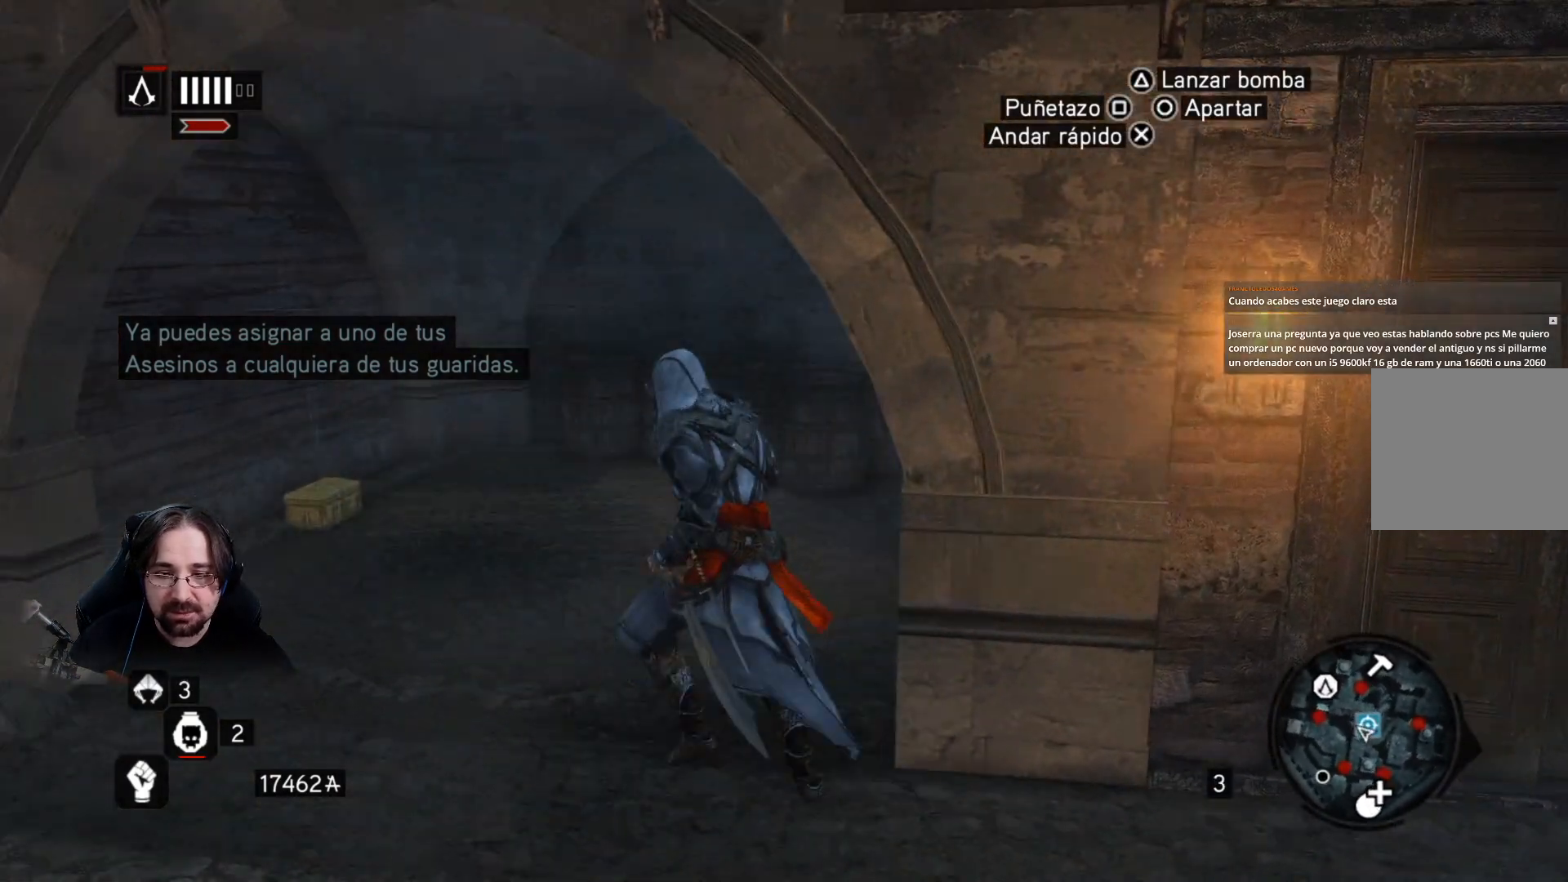
{"buttons": [], "left_stick": "up-left", "right_stick": "center", "events": [[133, "right_stick", "down"], [400, "right_stick", "center"]]}
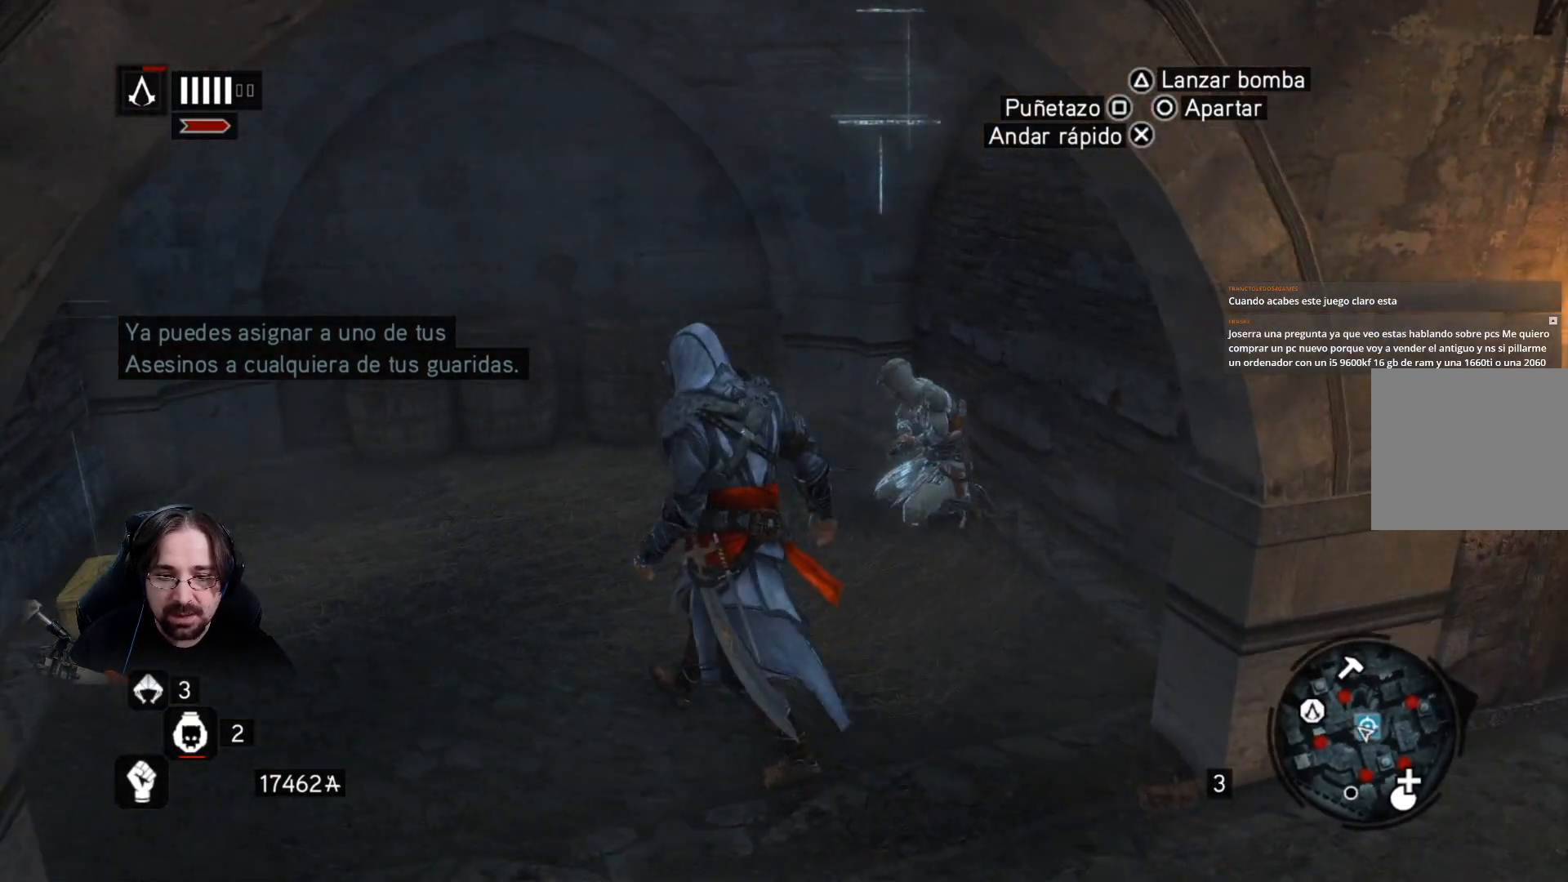
{"buttons": [], "left_stick": "left", "right_stick": "center", "events": [[433, "left_stick", "left"]]}
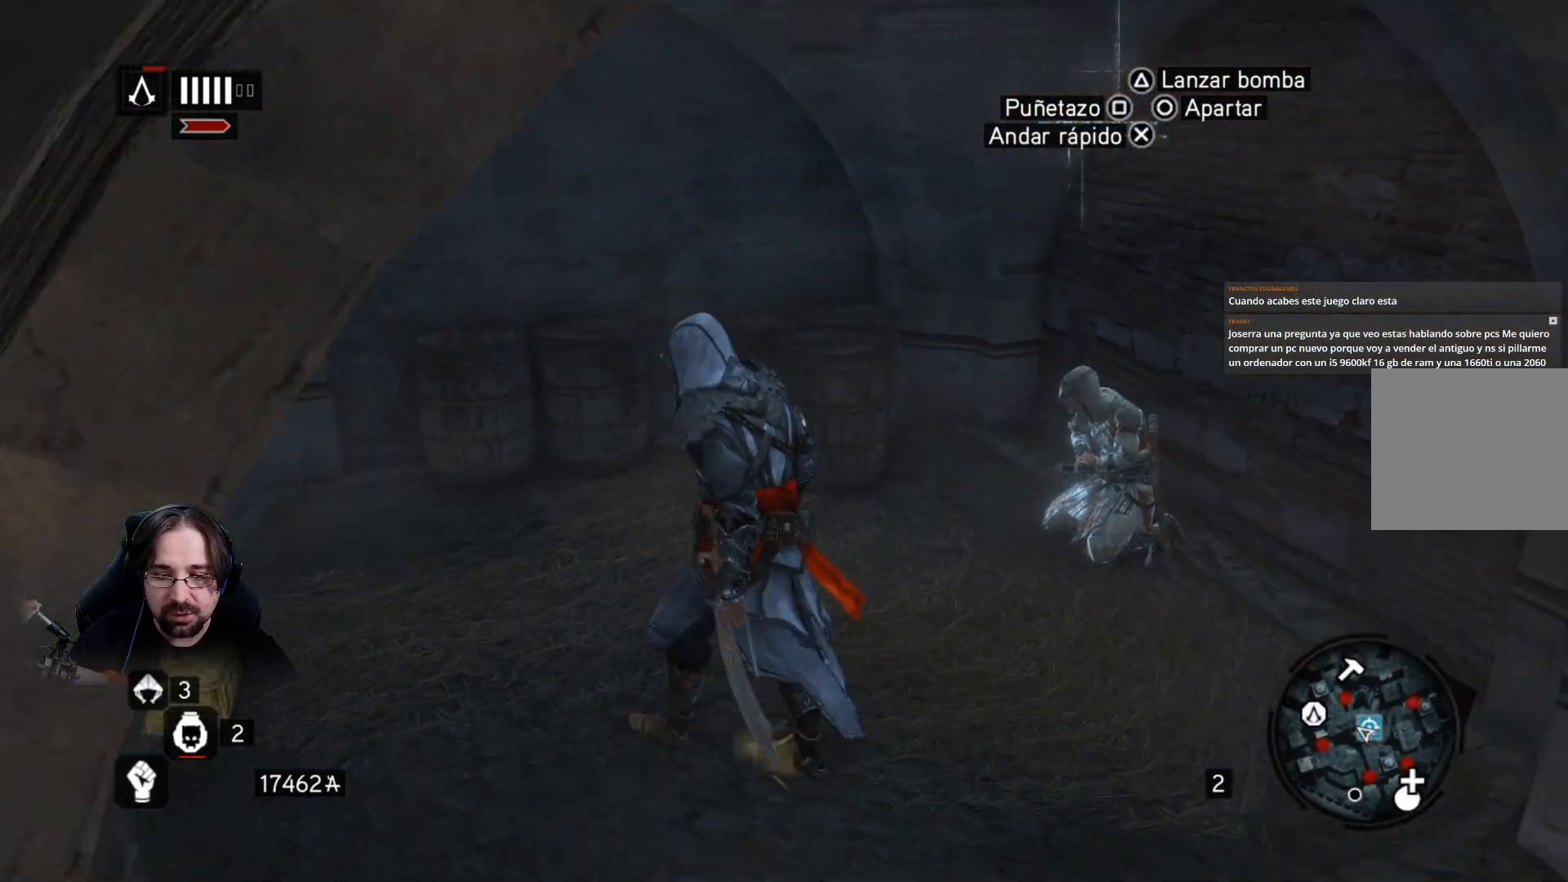
{"buttons": [], "left_stick": "left", "right_stick": "center", "events": []}